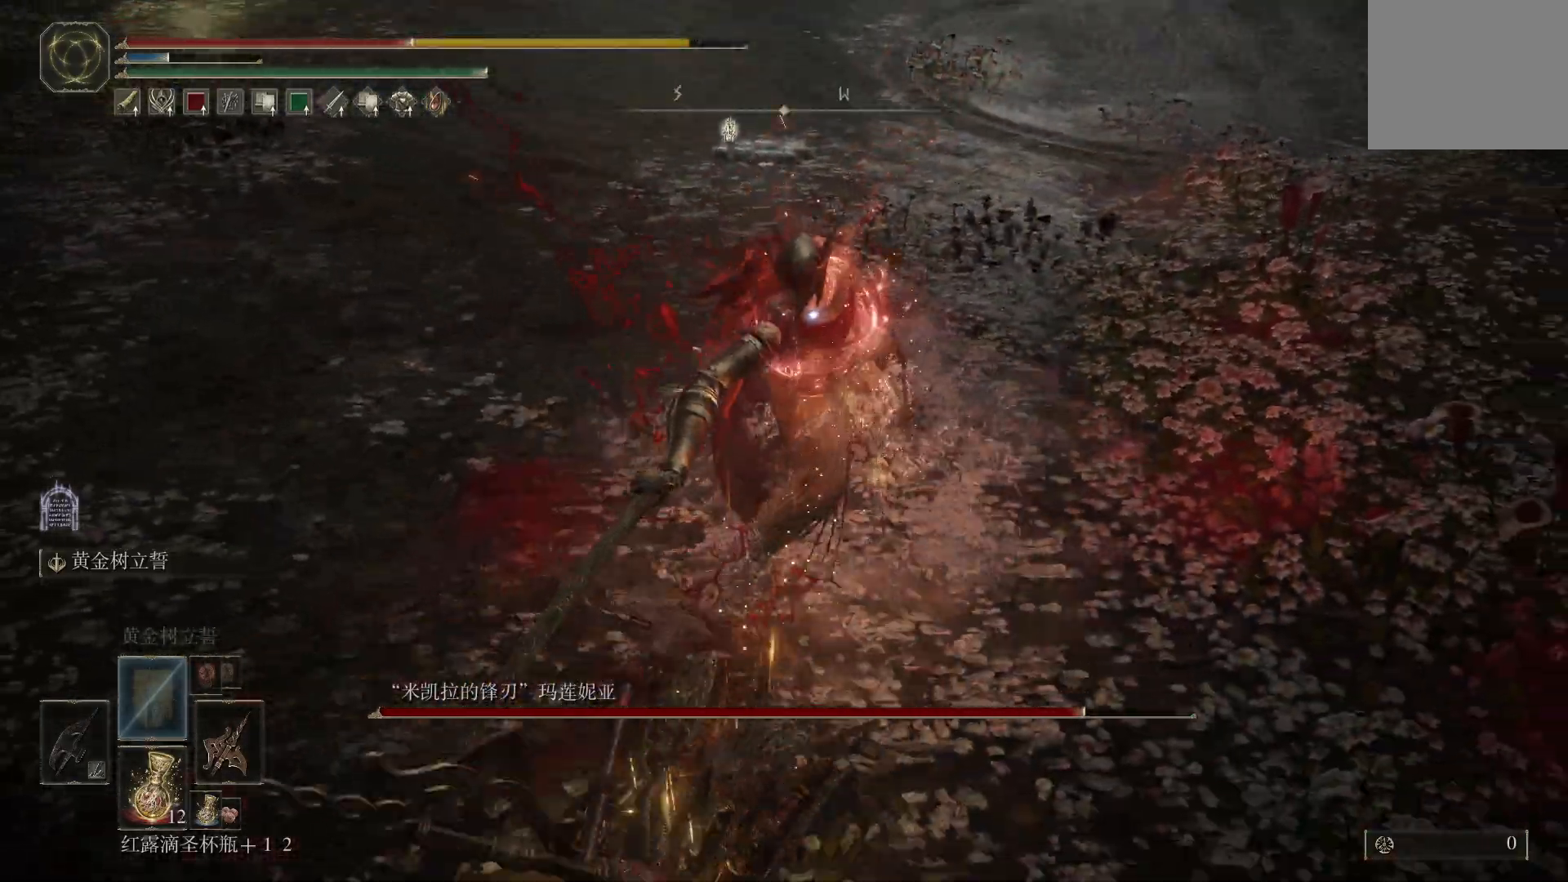
Gameplay with a controller (PlayStation layout); each line is a JSON object with the inputs held at the frame after it. "events" lists button and stick changes between this image and that frame as [ms after this image, input, new state], when the widget could be followed in between. Not read: R1.
{"buttons": [], "left_stick": "right", "right_stick": "center", "events": [[83, "CIRCLE", "down"], [183, "CIRCLE", "up"], [283, "CIRCLE", "down"], [333, "CIRCLE", "up"], [433, "CIRCLE", "down"], [483, "CIRCLE", "up"]]}
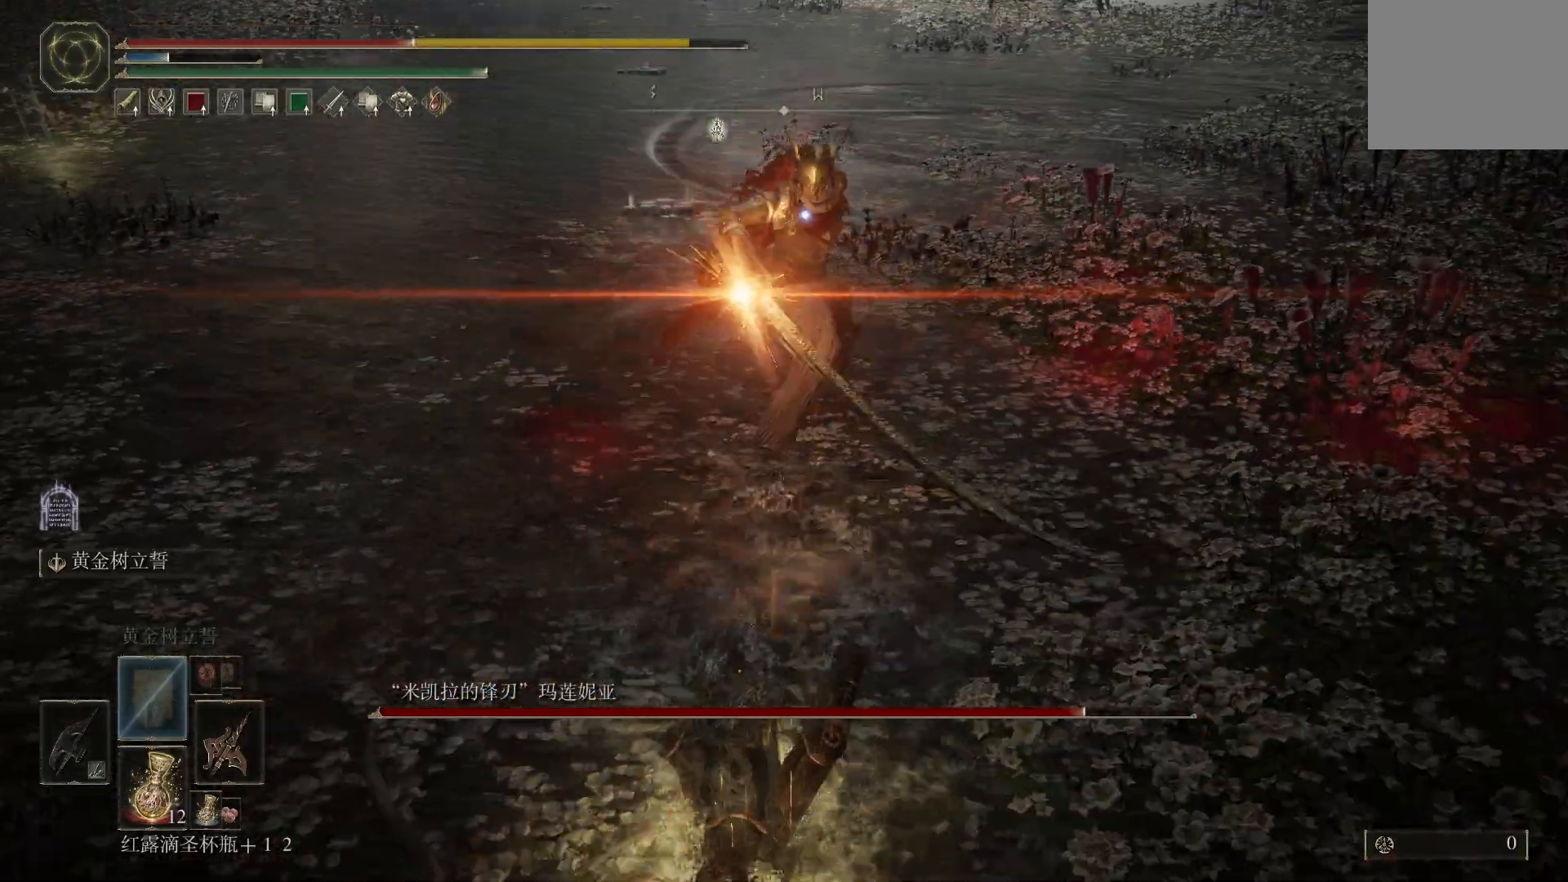
{"buttons": ["CIRCLE"], "left_stick": "right", "right_stick": "center", "events": [[67, "CIRCLE", "down"], [117, "CIRCLE", "up"], [200, "CIRCLE", "down"], [267, "CIRCLE", "up"], [333, "CIRCLE", "down"], [400, "CIRCLE", "up"], [483, "CIRCLE", "down"]]}
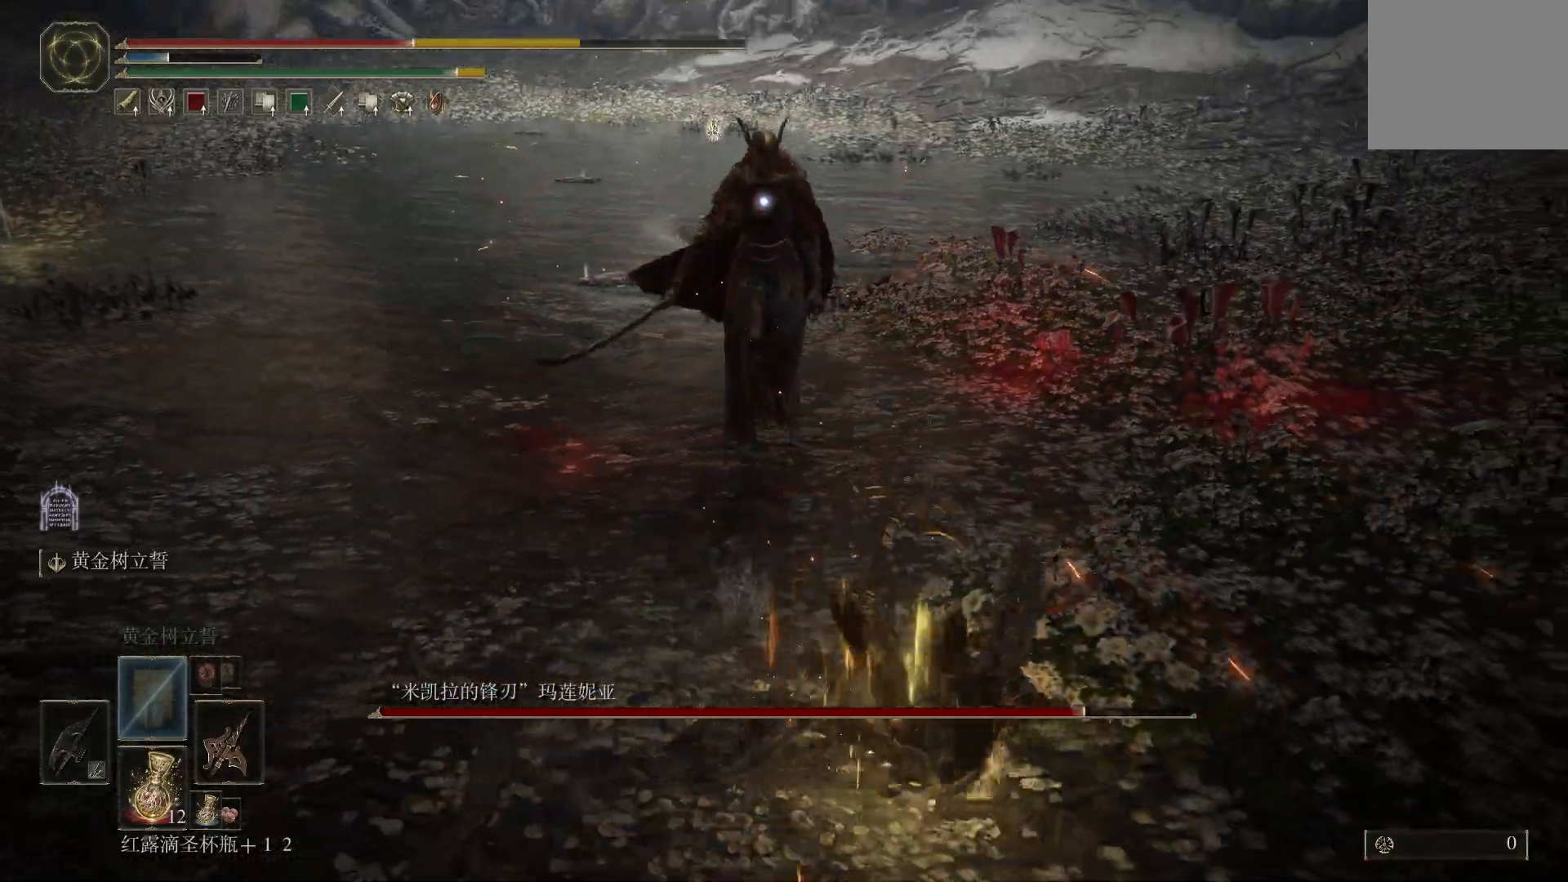
{"buttons": [], "left_stick": "right", "right_stick": "center", "events": [[50, "CIRCLE", "up"]]}
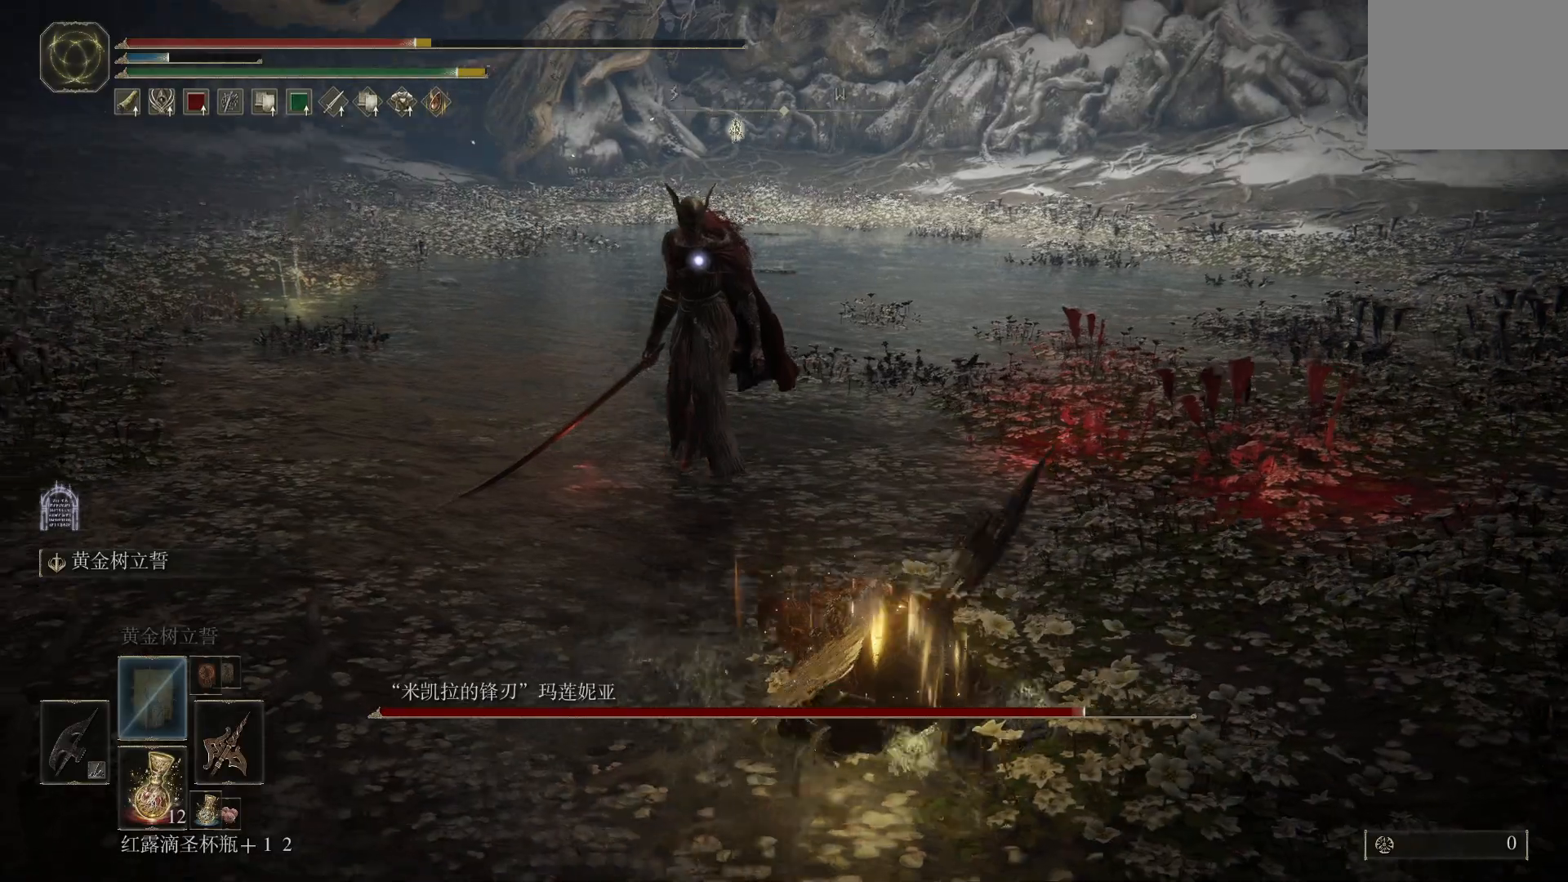
{"buttons": [], "left_stick": "right", "right_stick": "center", "events": []}
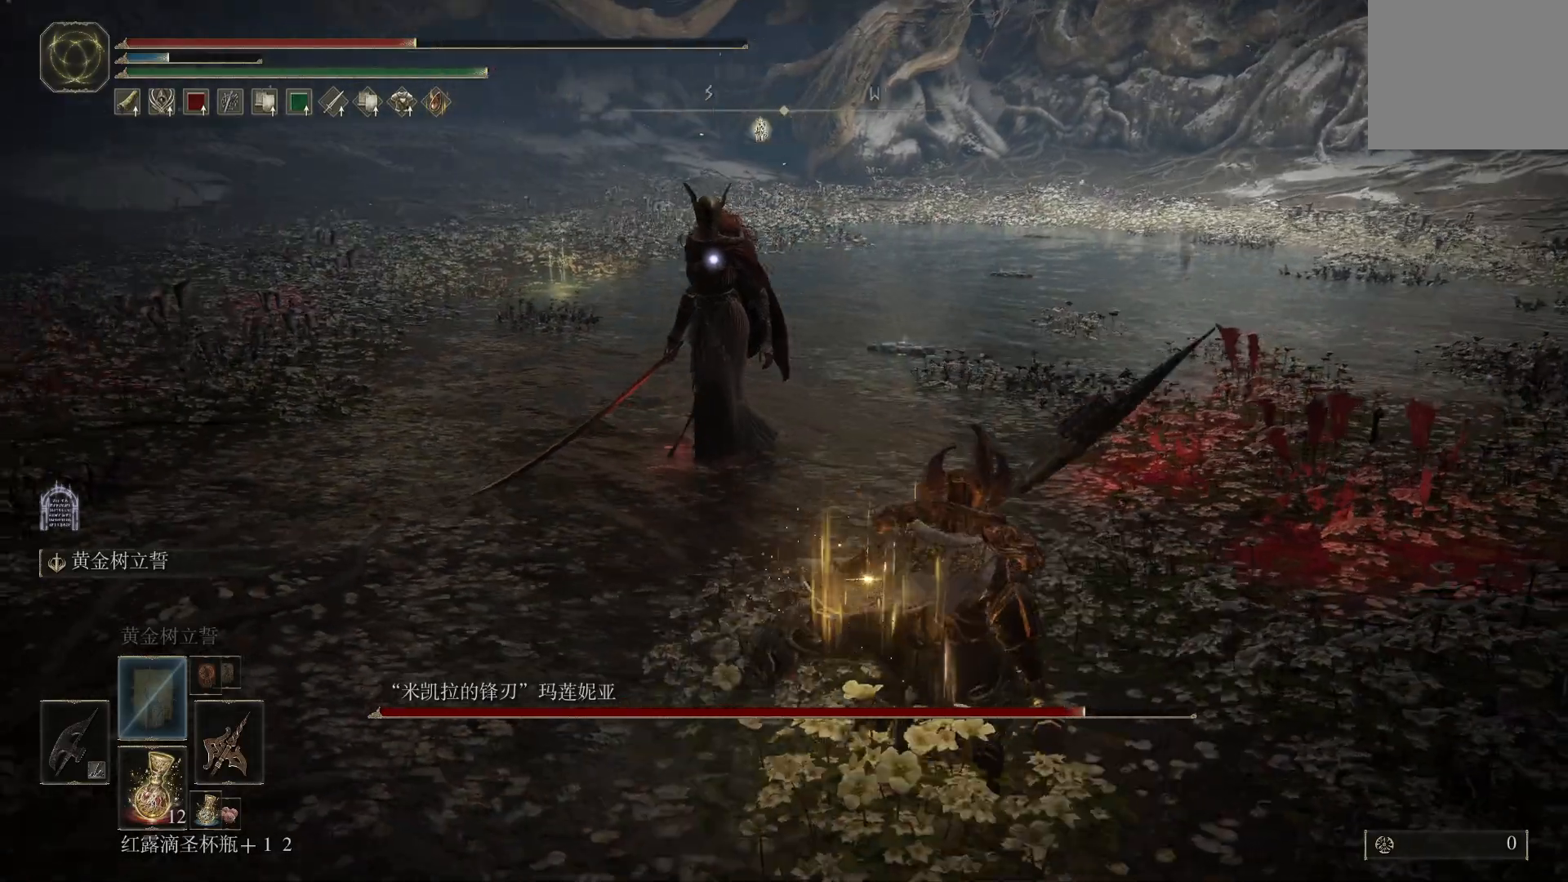
{"buttons": [], "left_stick": "down-right", "right_stick": "center", "events": [[167, "left_stick", "down-right"]]}
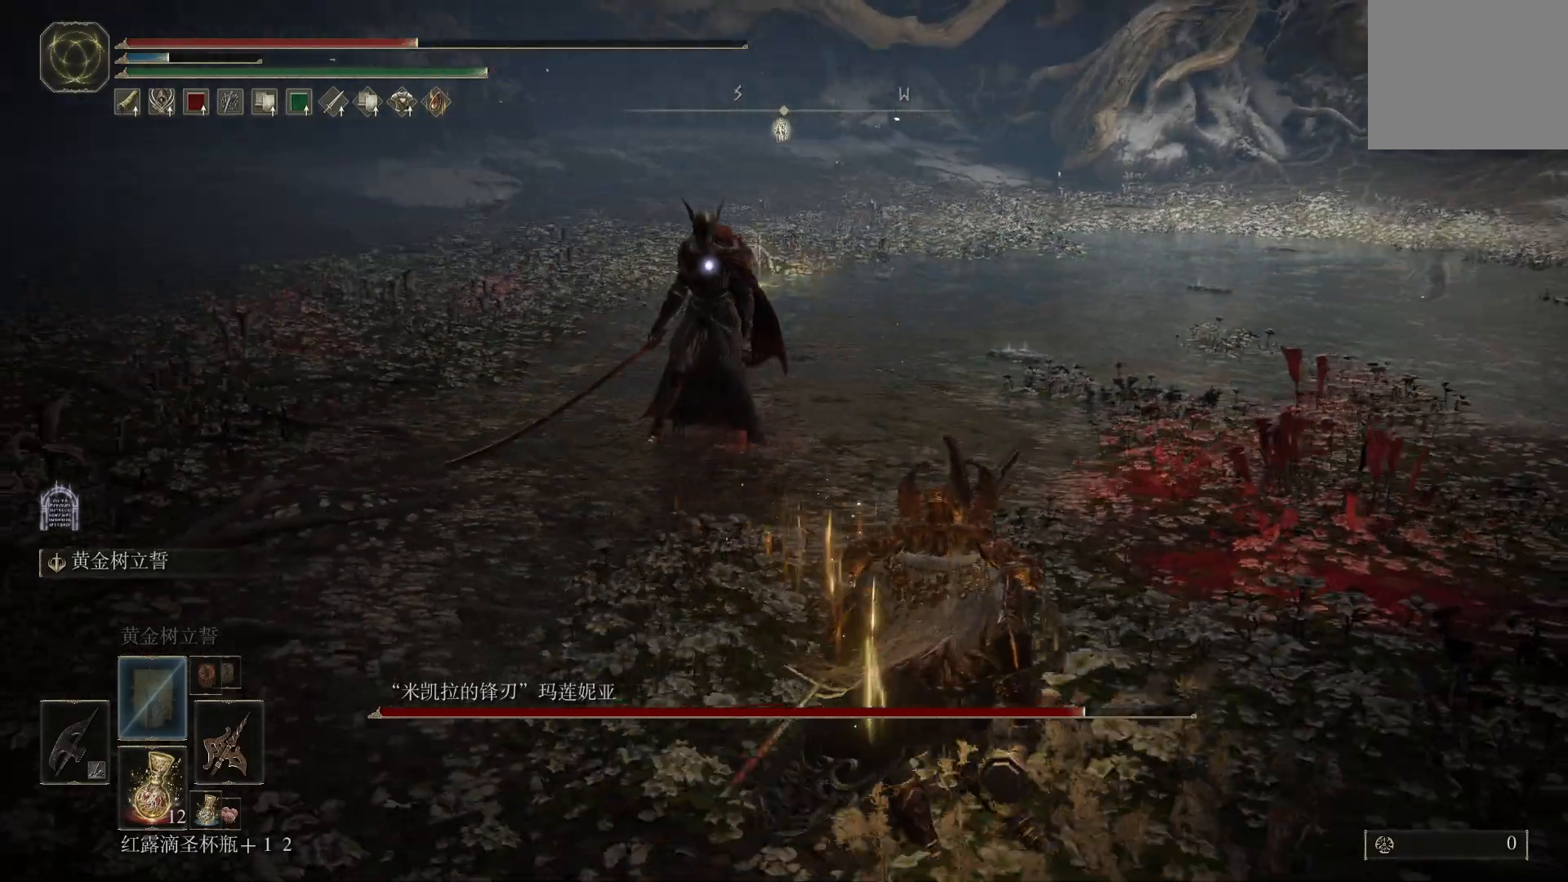
{"buttons": [], "left_stick": "down-right", "right_stick": "center", "events": [[133, "SQUARE", "down"], [200, "SQUARE", "up"]]}
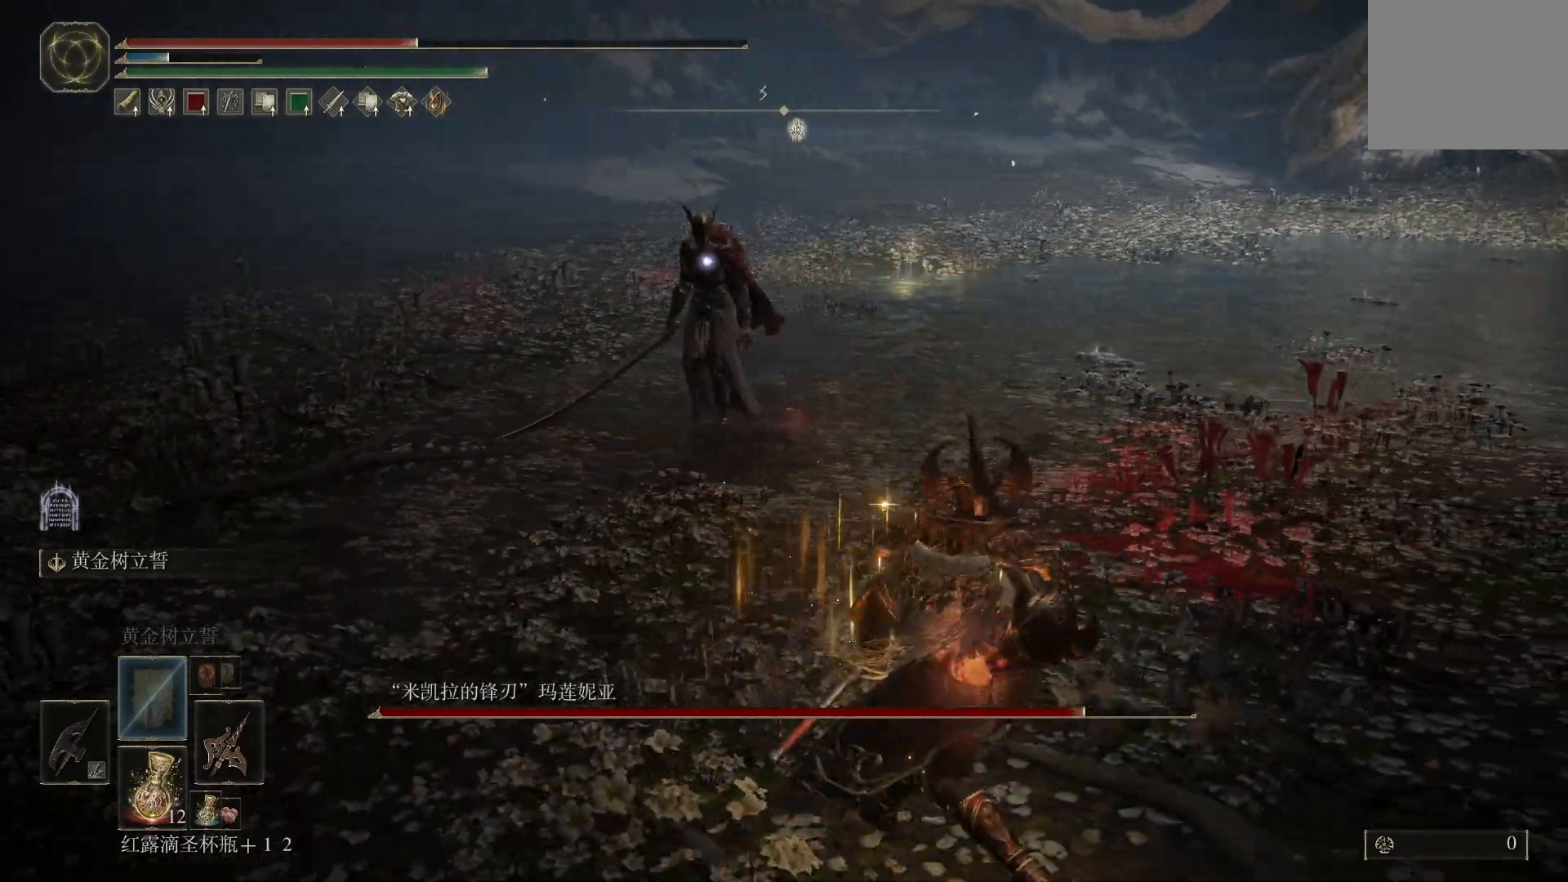
{"buttons": [], "left_stick": "down-right", "right_stick": "center", "events": [[67, "left_stick", "right"], [217, "left_stick", "center"], [483, "left_stick", "down-right"]]}
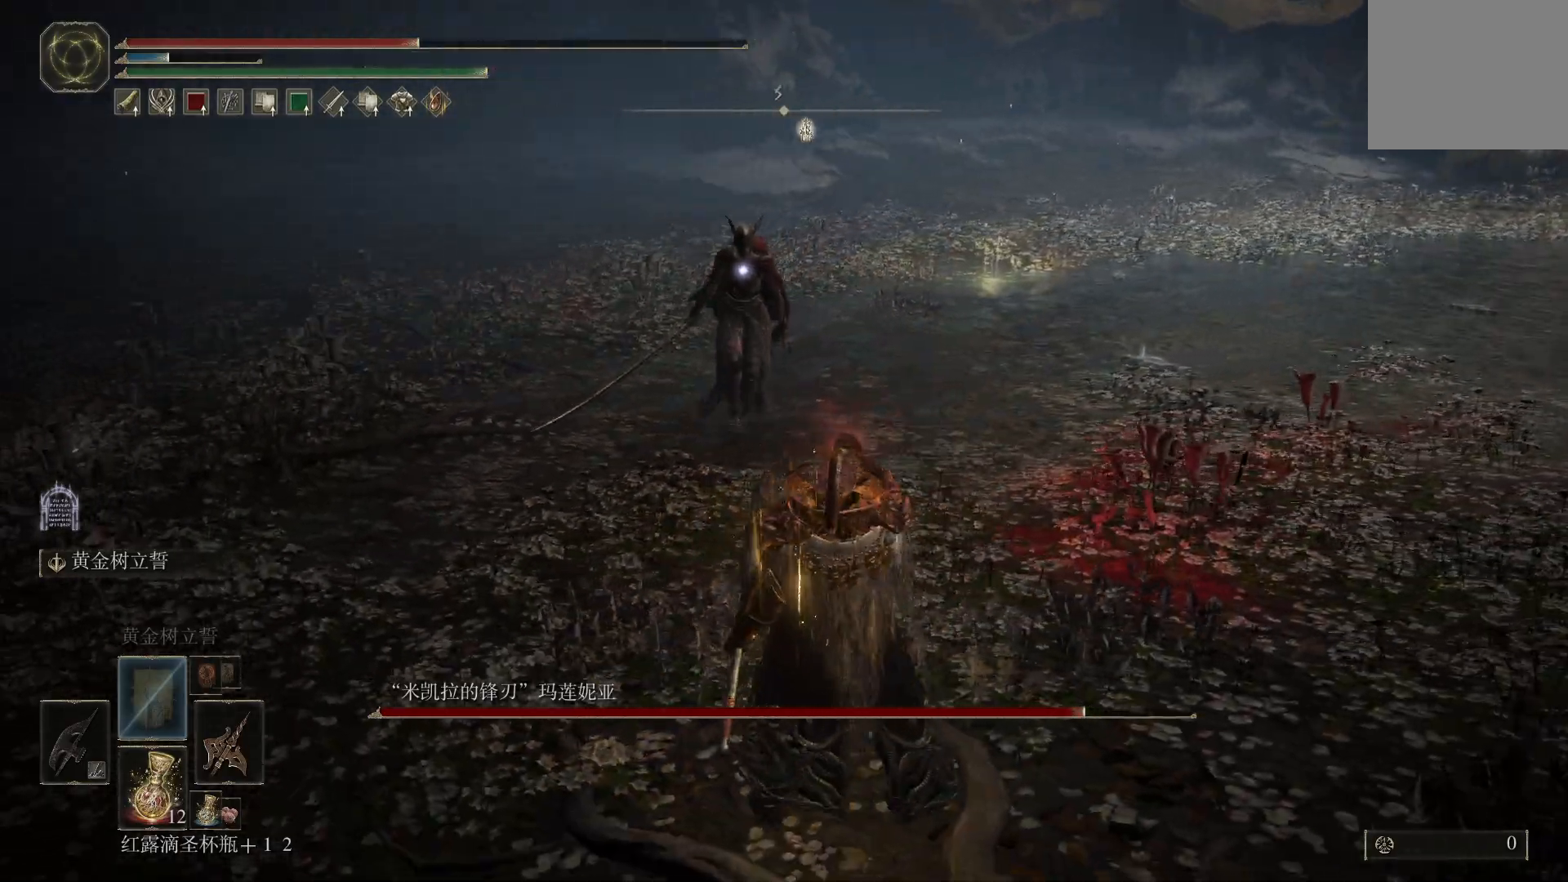
{"buttons": [], "left_stick": "down-right", "right_stick": "center", "events": []}
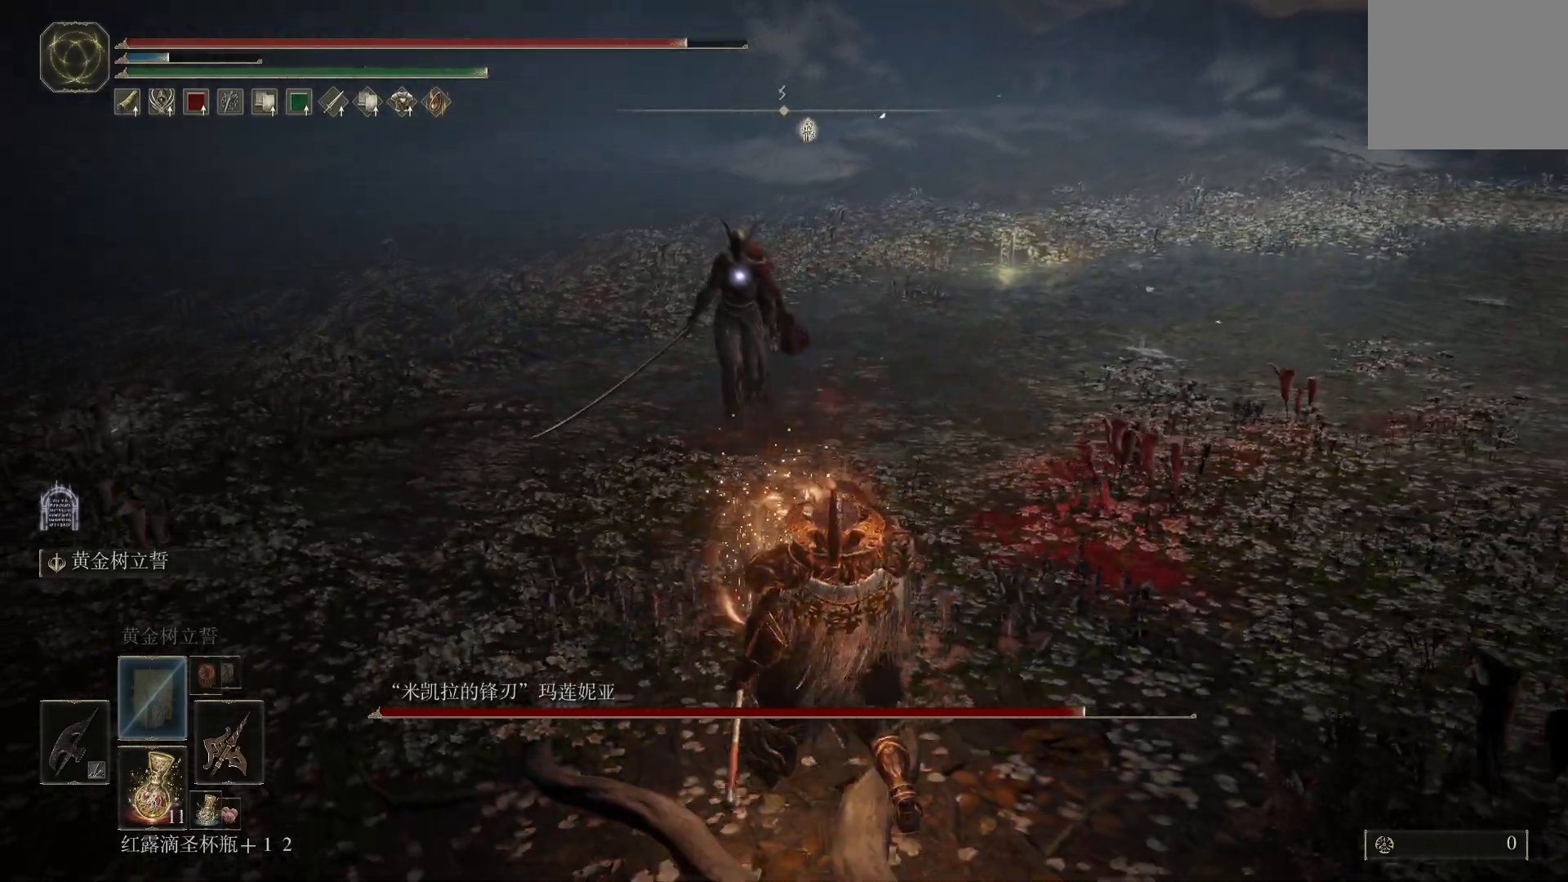
{"buttons": ["CIRCLE"], "left_stick": "up", "right_stick": "center", "events": [[350, "CIRCLE", "down"], [383, "left_stick", "up-right"], [433, "left_stick", "up"]]}
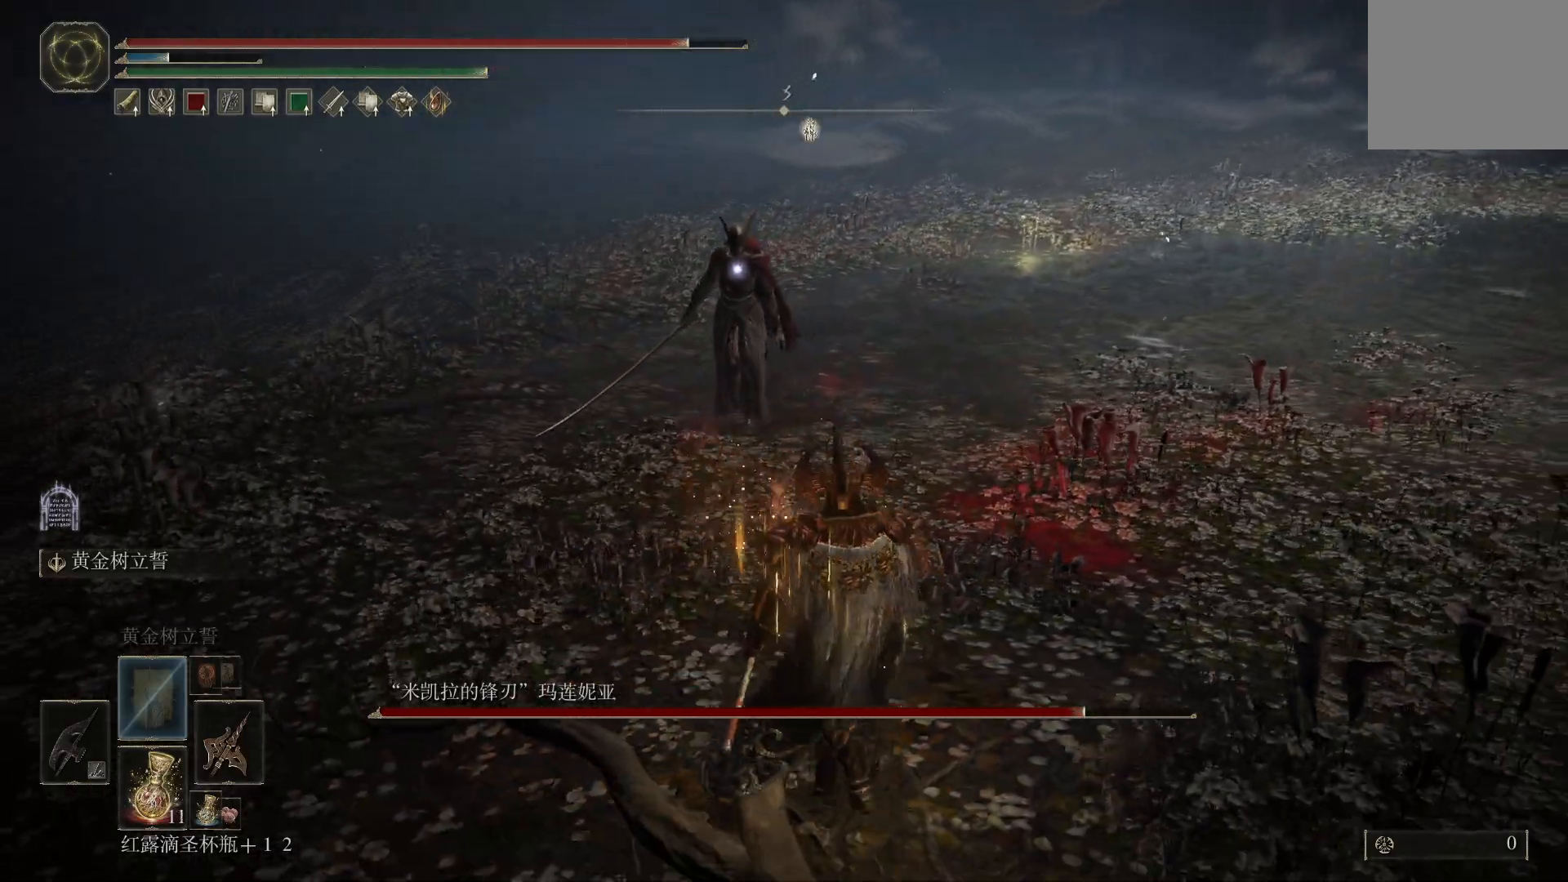
{"buttons": ["CROSS", "CIRCLE", "L1"], "left_stick": "up", "right_stick": "center", "events": [[367, "CROSS", "down"], [500, "L1", "down"]]}
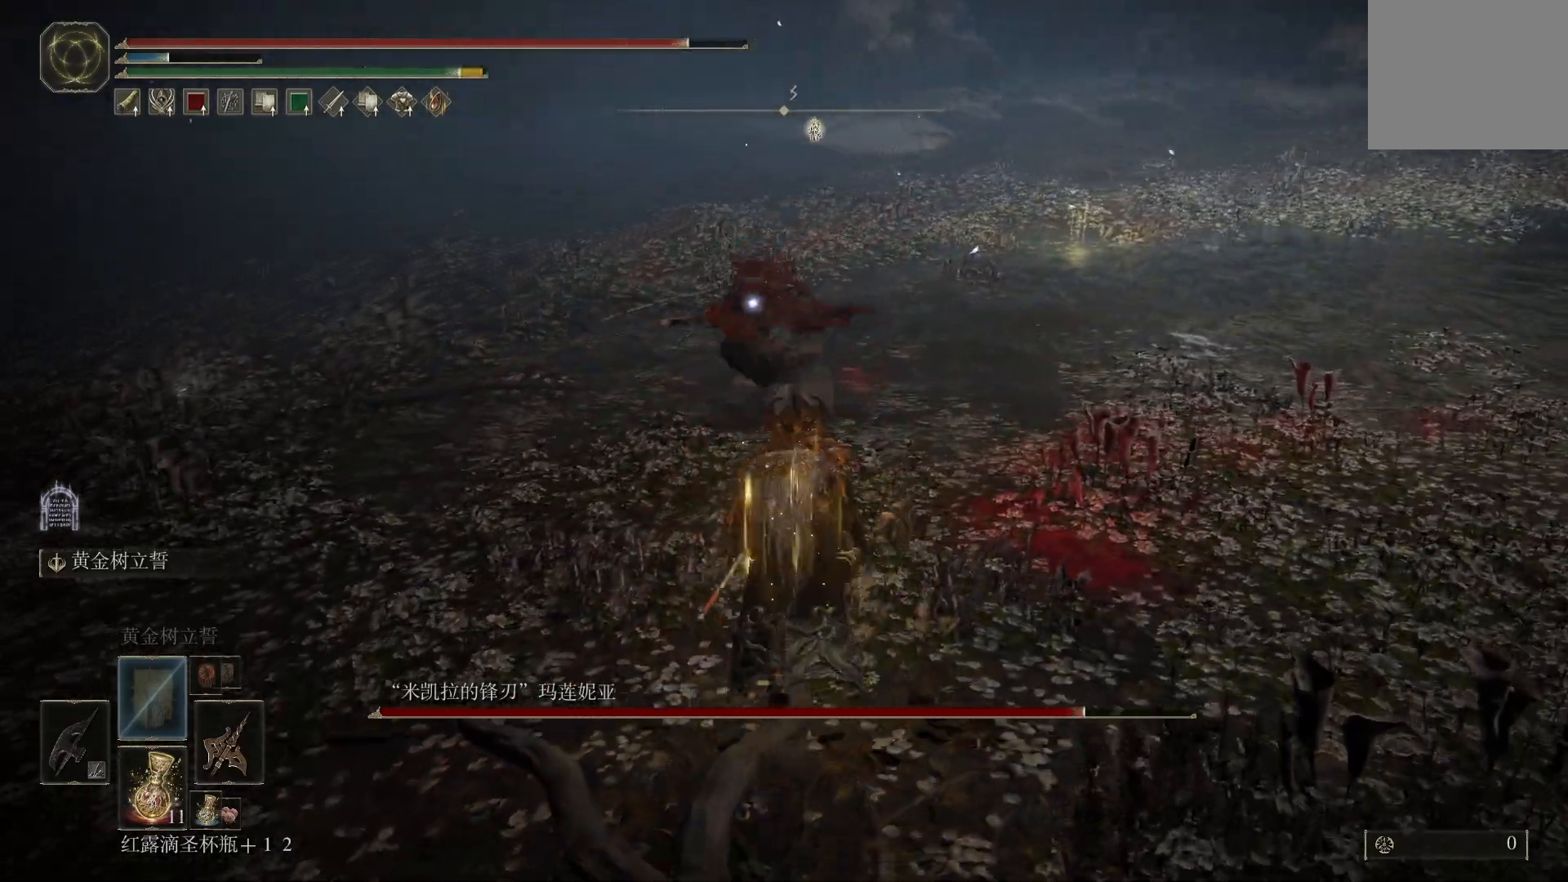
{"buttons": [], "left_stick": "center", "right_stick": "center", "events": [[50, "CROSS", "up"], [100, "CIRCLE", "up"], [100, "L1", "up"], [450, "left_stick", "center"]]}
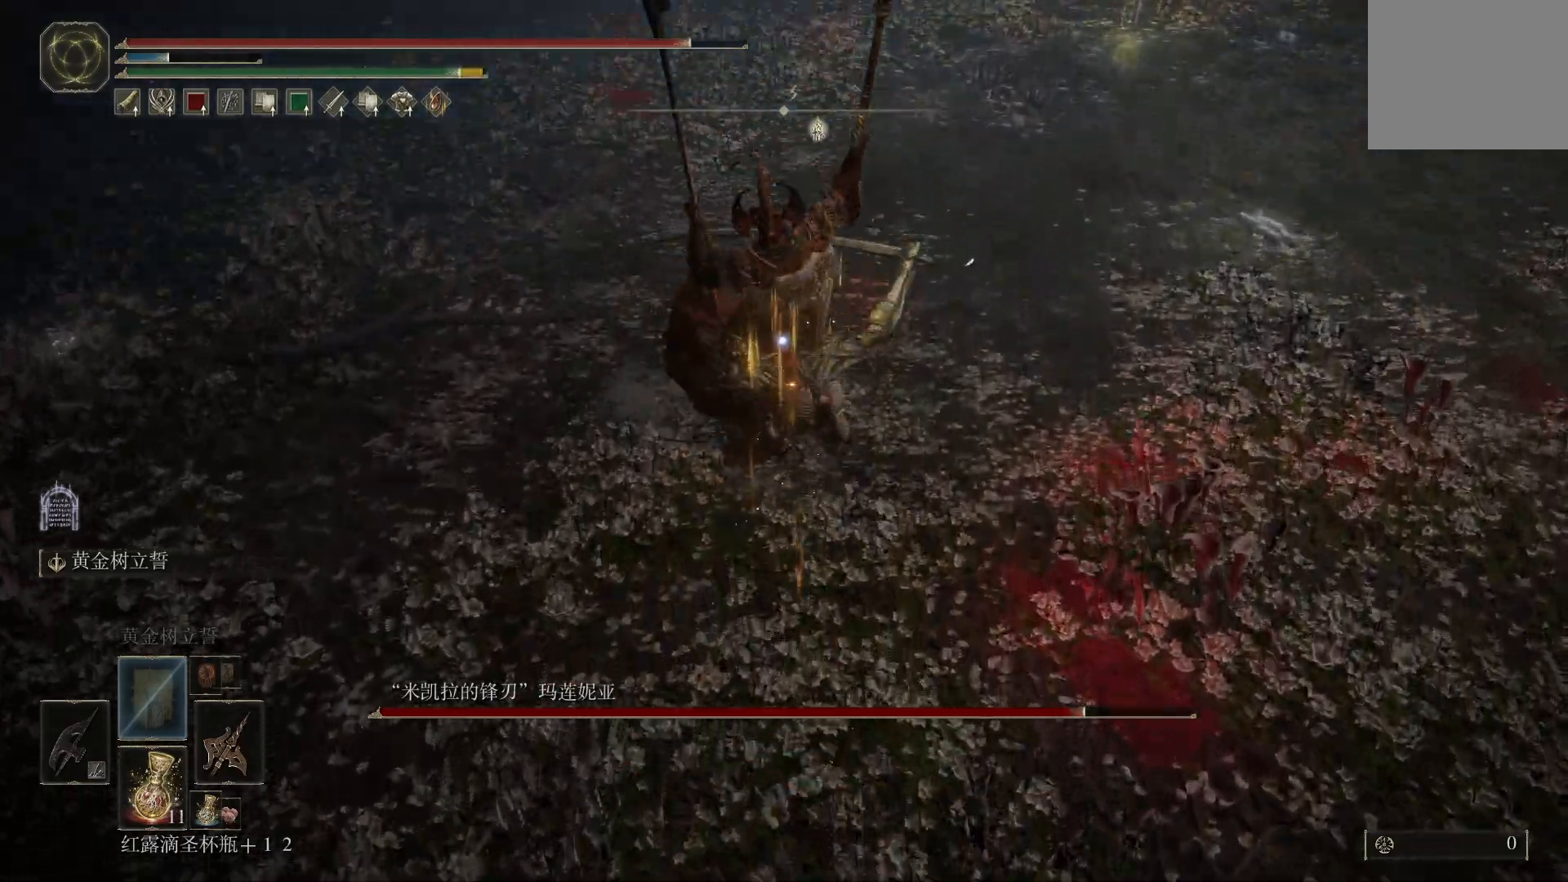
{"buttons": [], "left_stick": "up-right", "right_stick": "center", "events": [[33, "left_stick", "up-right"]]}
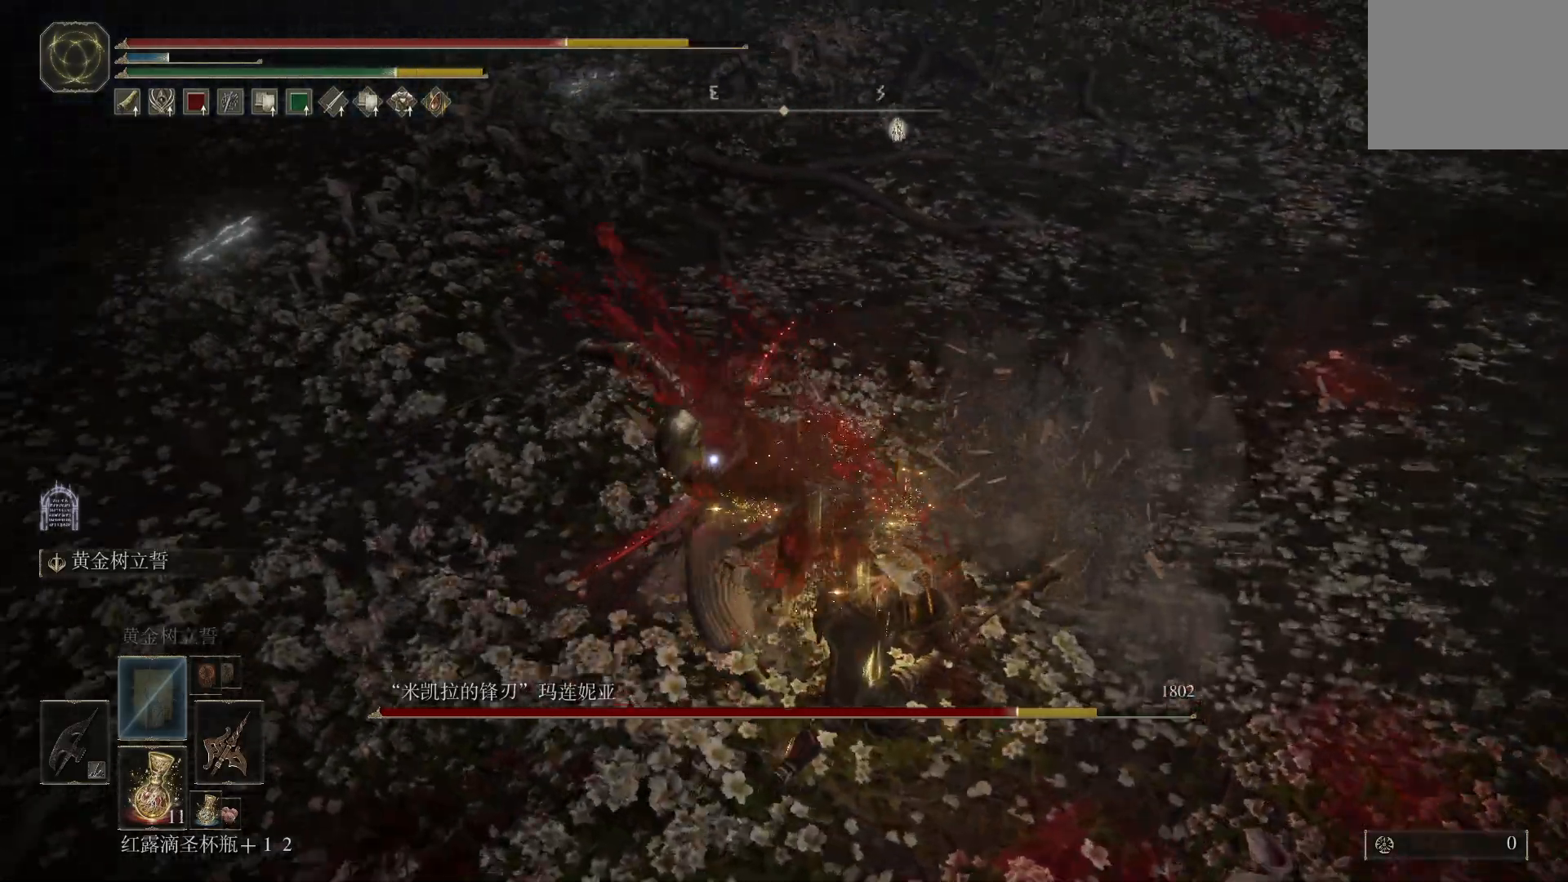
{"buttons": [], "left_stick": "down-right", "right_stick": "center", "events": [[67, "left_stick", "right"], [100, "CIRCLE", "down"], [217, "CIRCLE", "up"], [500, "left_stick", "down-right"]]}
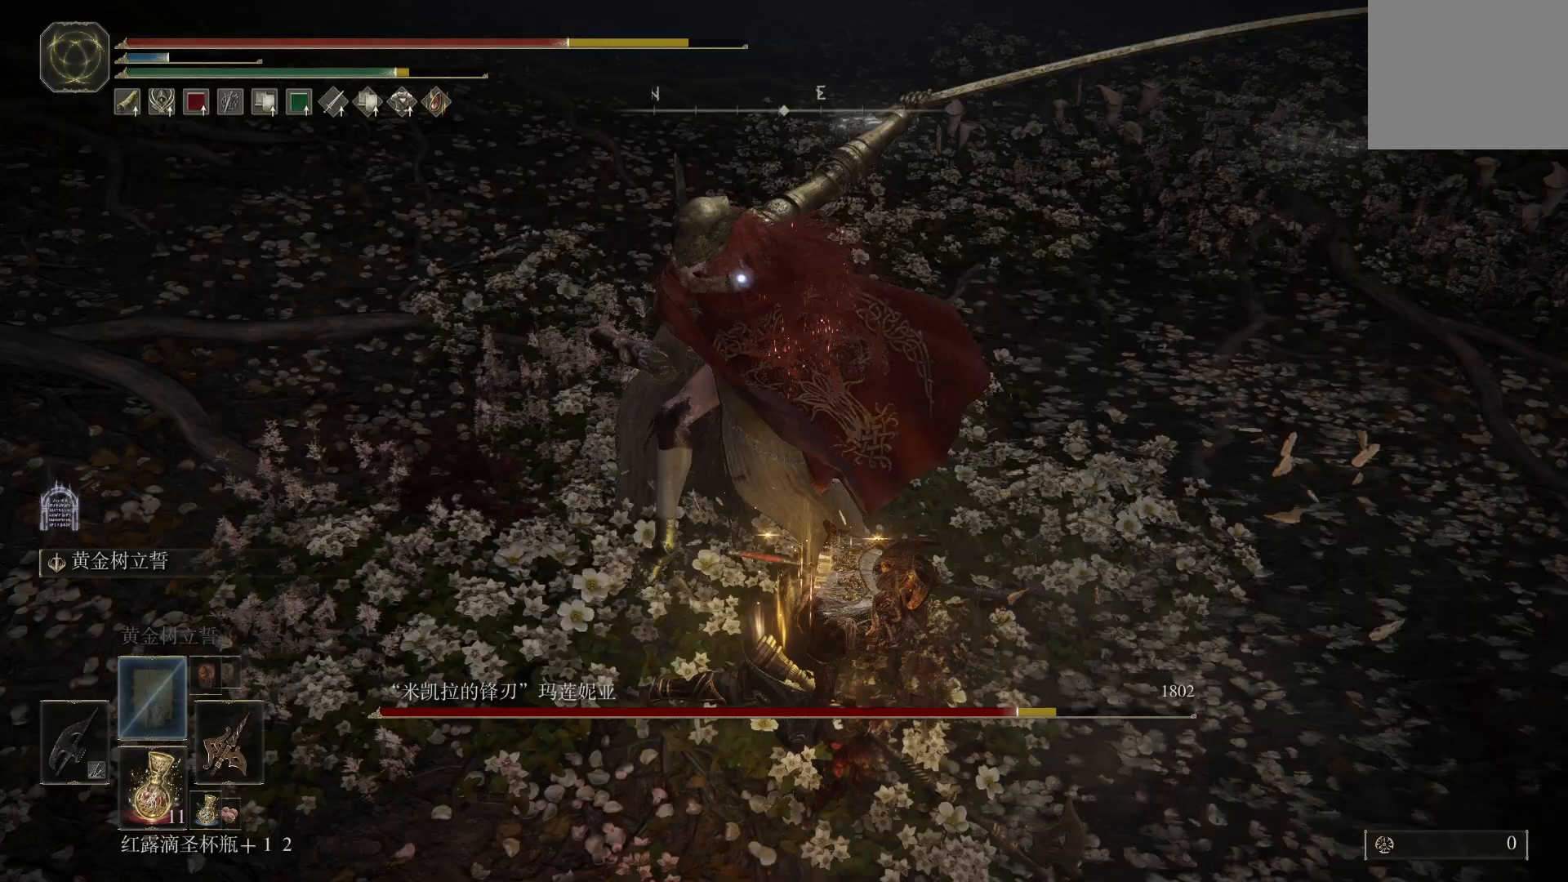
{"buttons": [], "left_stick": "down-right", "right_stick": "center", "events": []}
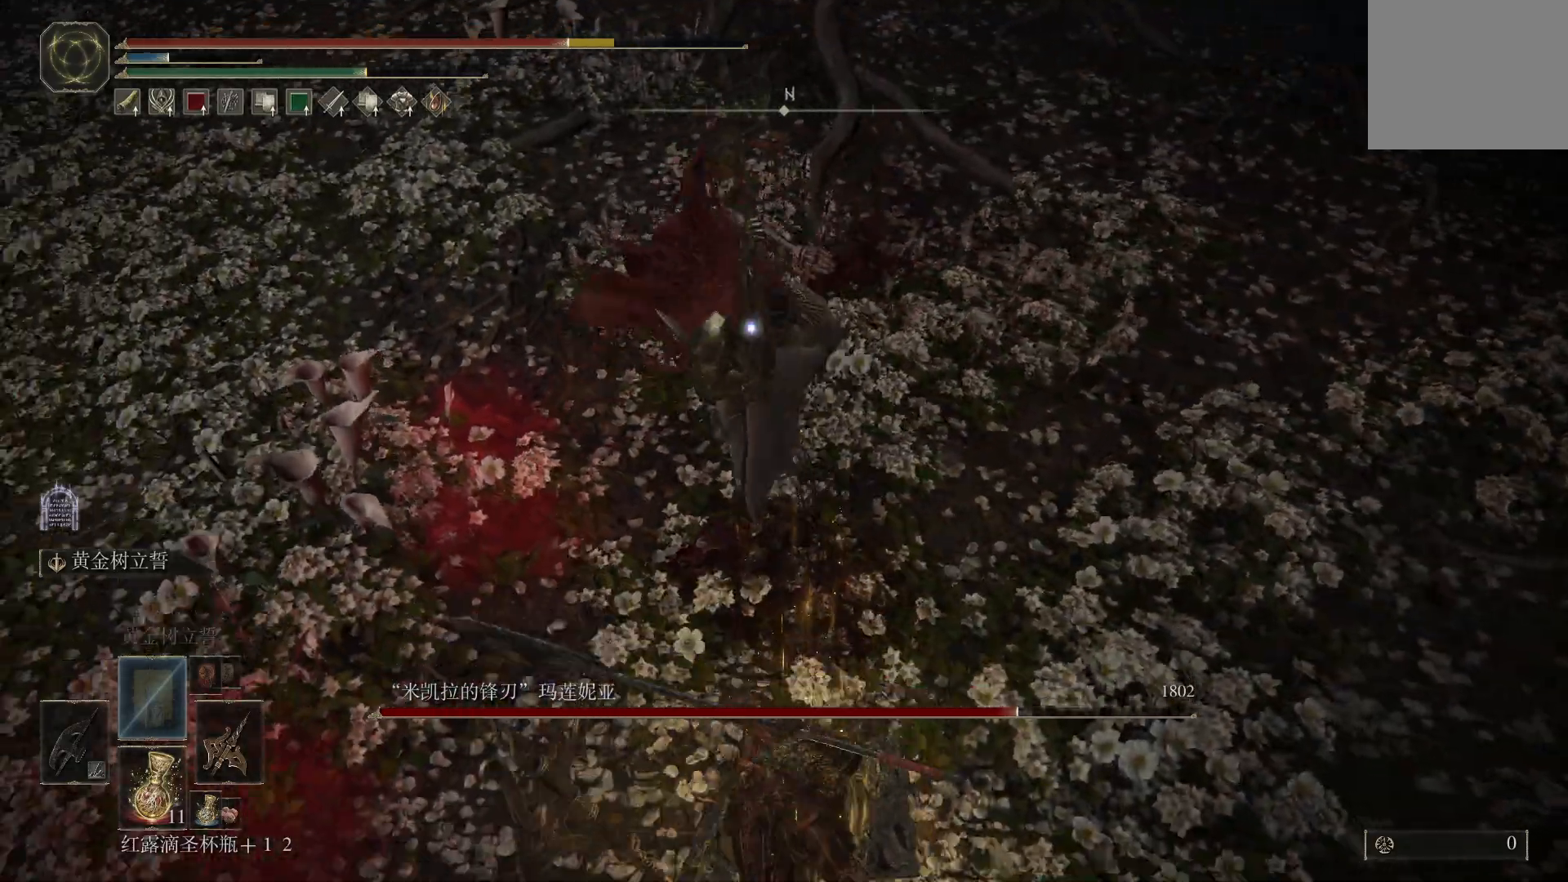
{"buttons": [], "left_stick": "down-right", "right_stick": "center", "events": [[250, "CIRCLE", "down"], [350, "CIRCLE", "up"]]}
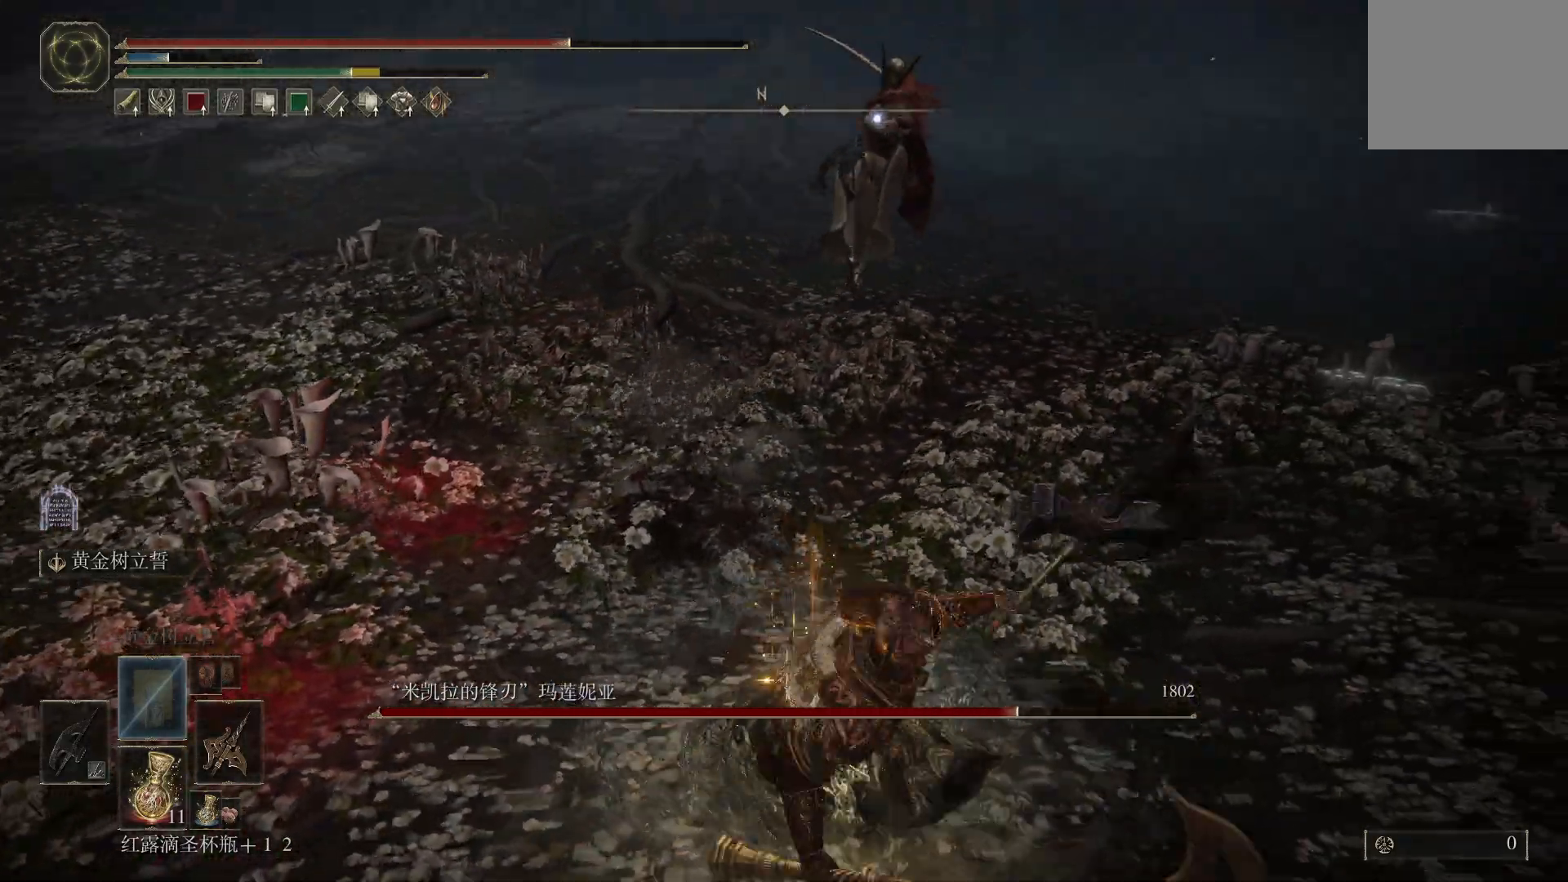
{"buttons": [], "left_stick": "center", "right_stick": "center", "events": [[283, "left_stick", "center"]]}
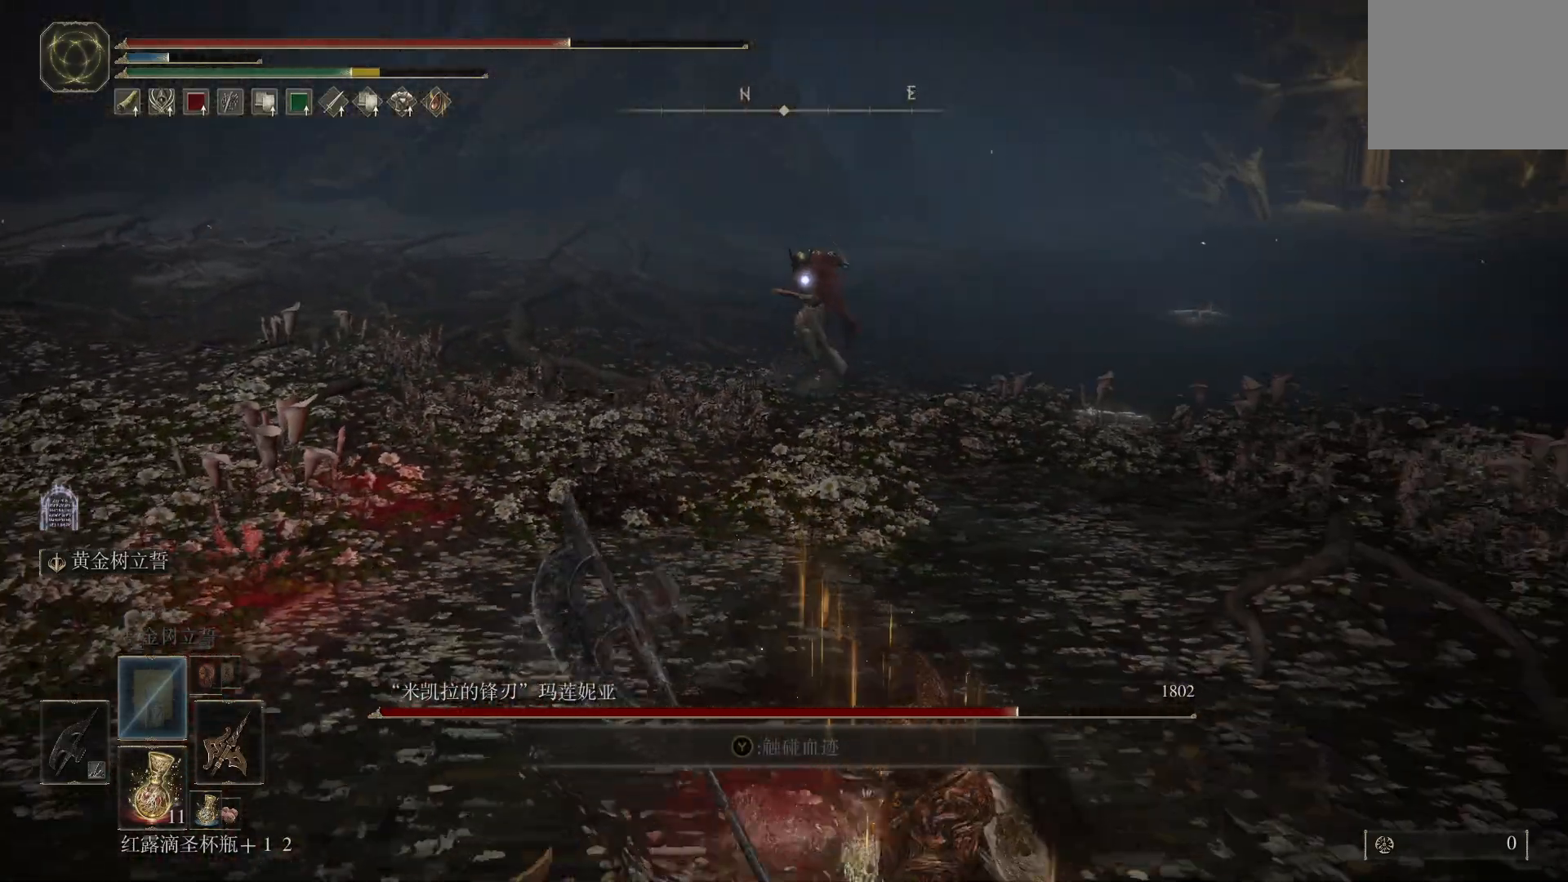
{"buttons": [], "left_stick": "down", "right_stick": "center", "events": [[50, "left_stick", "down"]]}
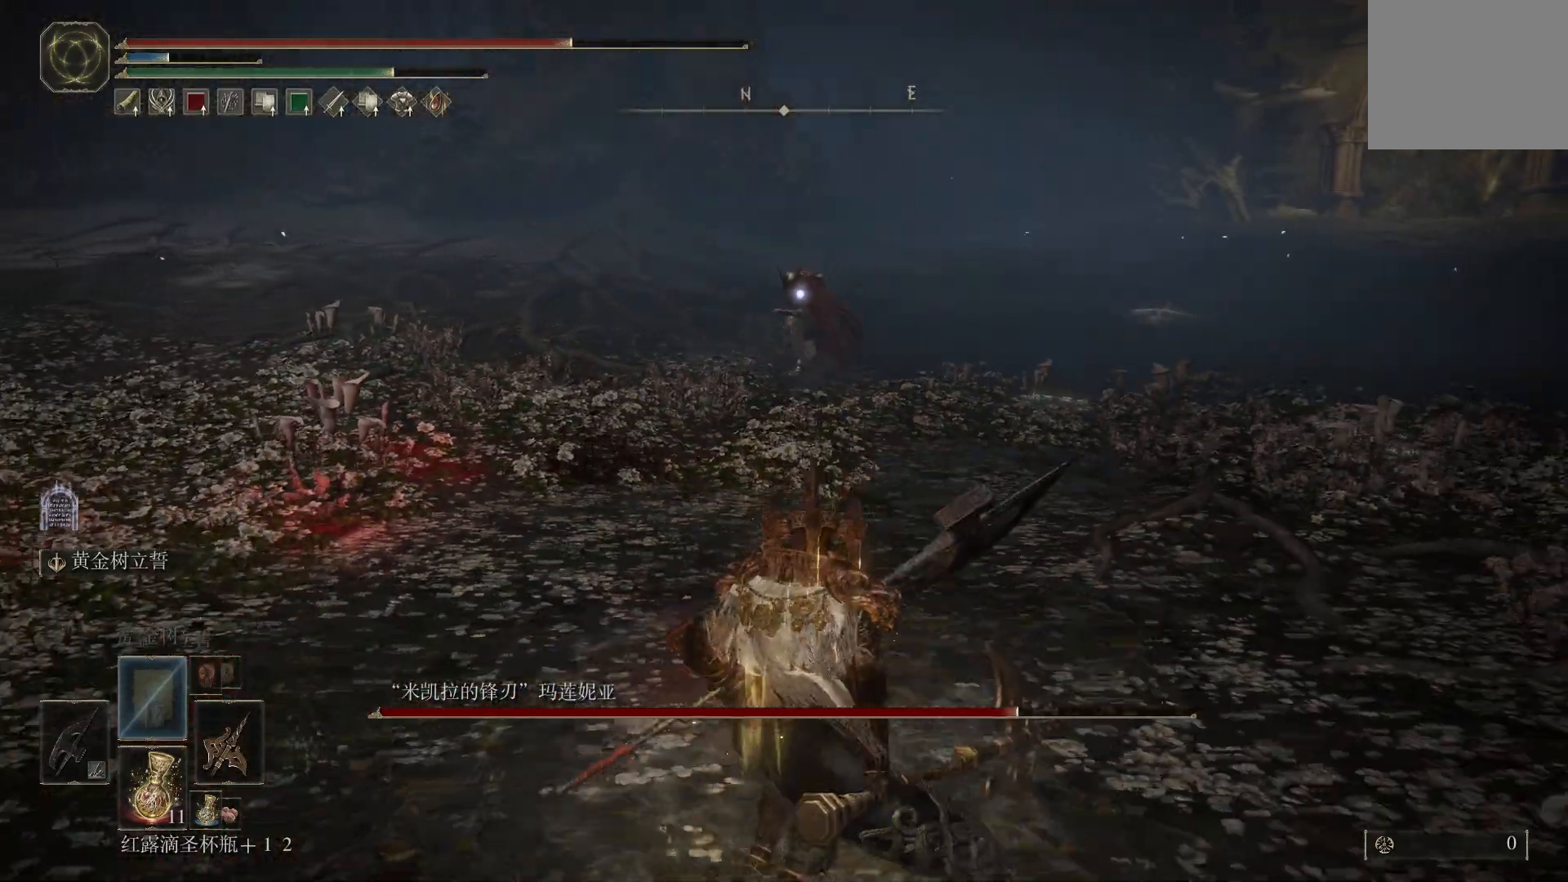
{"buttons": [], "left_stick": "down-left", "right_stick": "center", "events": [[333, "left_stick", "down-left"]]}
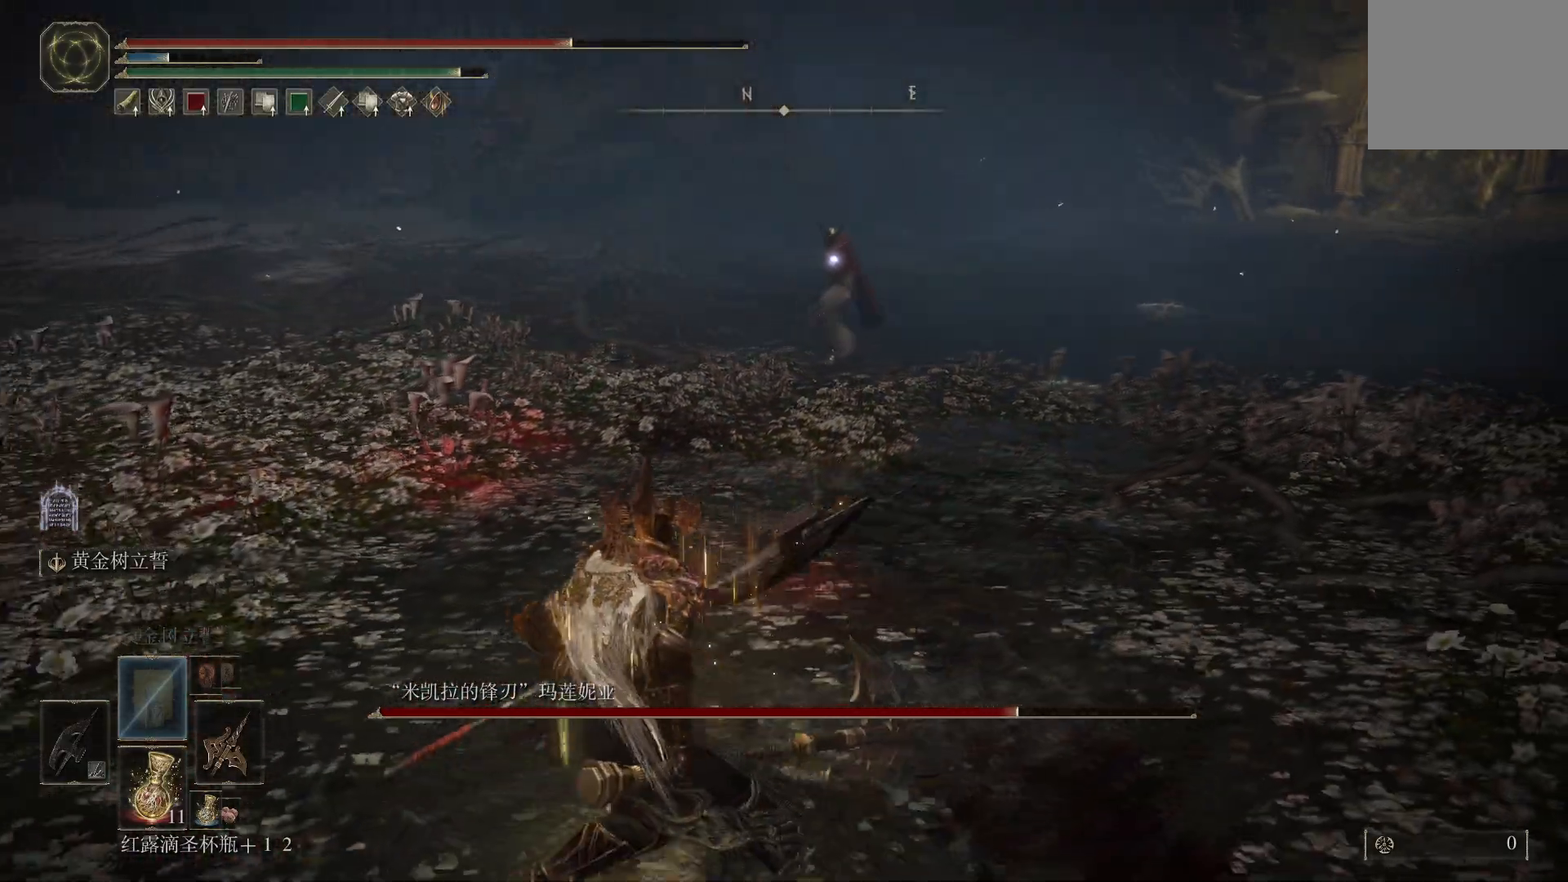
{"buttons": [], "left_stick": "up", "right_stick": "center", "events": [[33, "left_stick", "up-left"], [167, "left_stick", "up"]]}
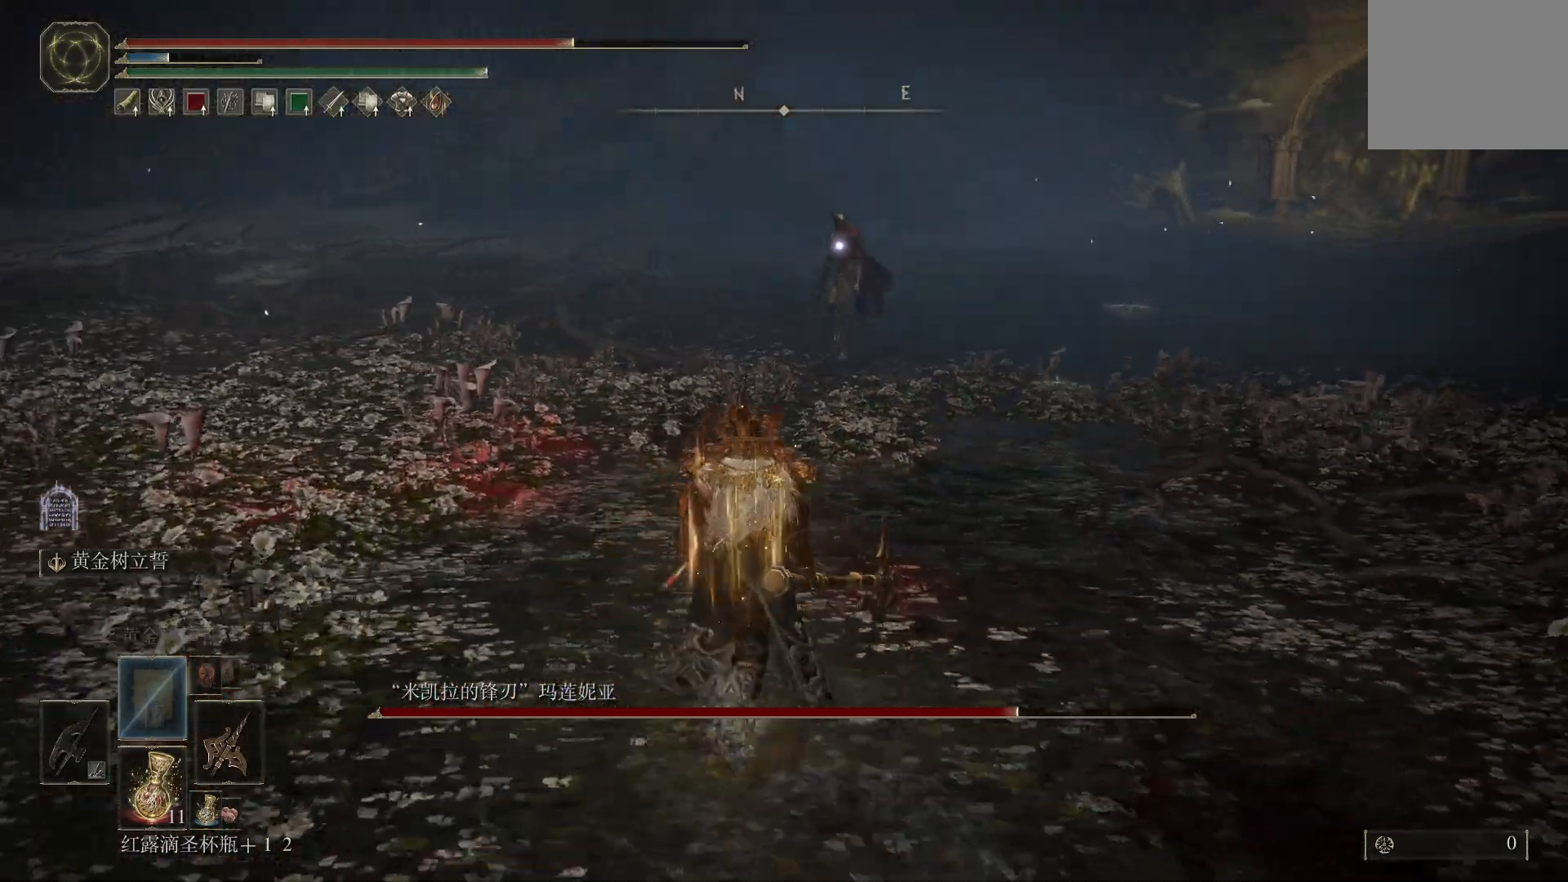
{"buttons": ["CIRCLE"], "left_stick": "up", "right_stick": "center", "events": [[67, "left_stick", "up-right"], [117, "CIRCLE", "down"], [350, "left_stick", "up"]]}